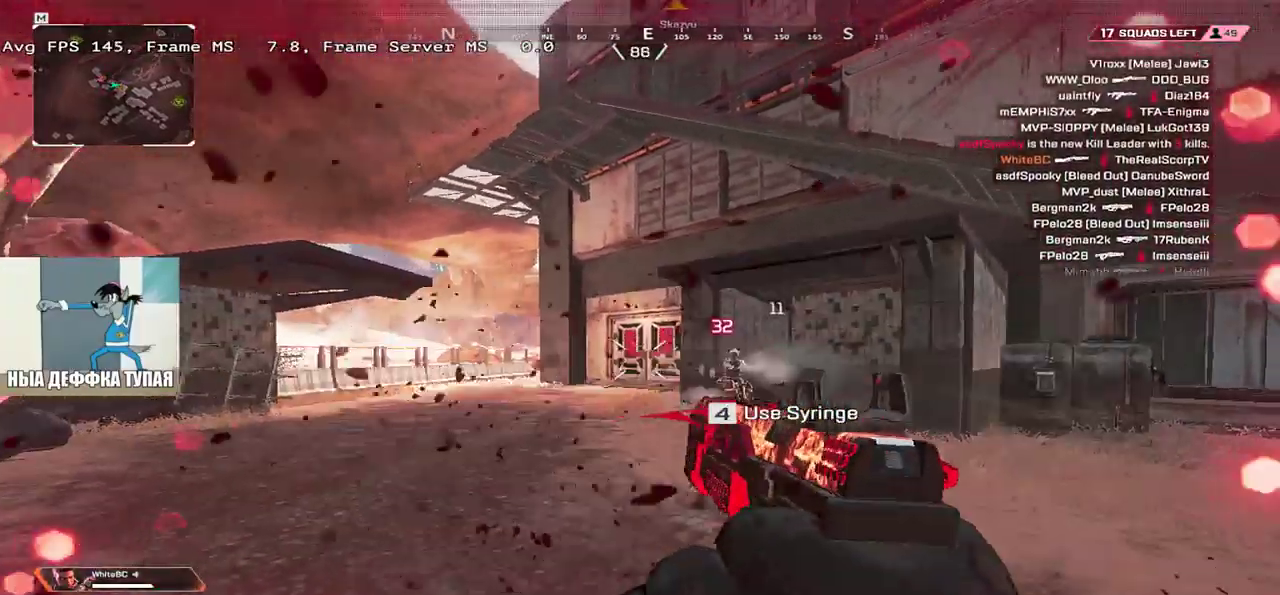
Gameplay with keyboard and mouse; each line is a JSON object with the keys and mouse buttons held at the frame after it. "events" lists presses ("down") and releases ("up") of "1", "2", "3", "4", "5", "a", "alt", "b", "c", "ctrl", "d", "e", "f", "g", "q", "r", "s", "shift", "space", "t", "tab", "v", "w", "x", "z", "mouse_left", "mouse_wheel", "mouse_right", "mouse_mb4" and "mouse_mb5" between this image and that frame as [ms after this image, input, new state], when the widget could be followed in between. "mouse_left", "mouse_wheel", "mouse_right", "mouse_mb4", "mouse_mb5" = the "left", "wheel", "right", "mb4", "mb5" buttons of the "mouse" list. No other keys are recorded. "wheel" means that the mouse wheel is clicked or scrolled. Mouse movement is not recorded.
{"keys": ["e", "q"], "mouse": [], "events": [[216, "e", "up"], [216, "q", "down"], [233, "w", "up"], [266, "mouse_left", "up"], [333, "2", "down"], [400, "2", "up"], [500, "e", "down"]]}
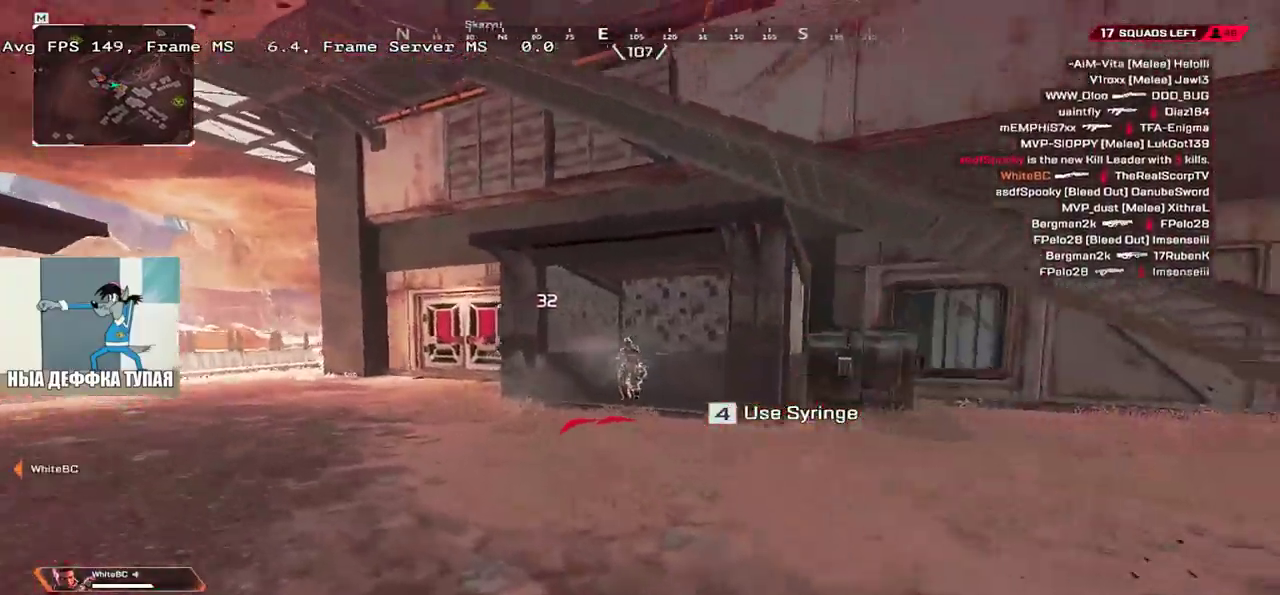
{"keys": ["e"], "mouse": [], "events": [[16, "q", "up"], [116, "q", "down"], [116, "w", "down"], [150, "e", "up"], [383, "w", "up"], [450, "e", "down"], [466, "q", "up"]]}
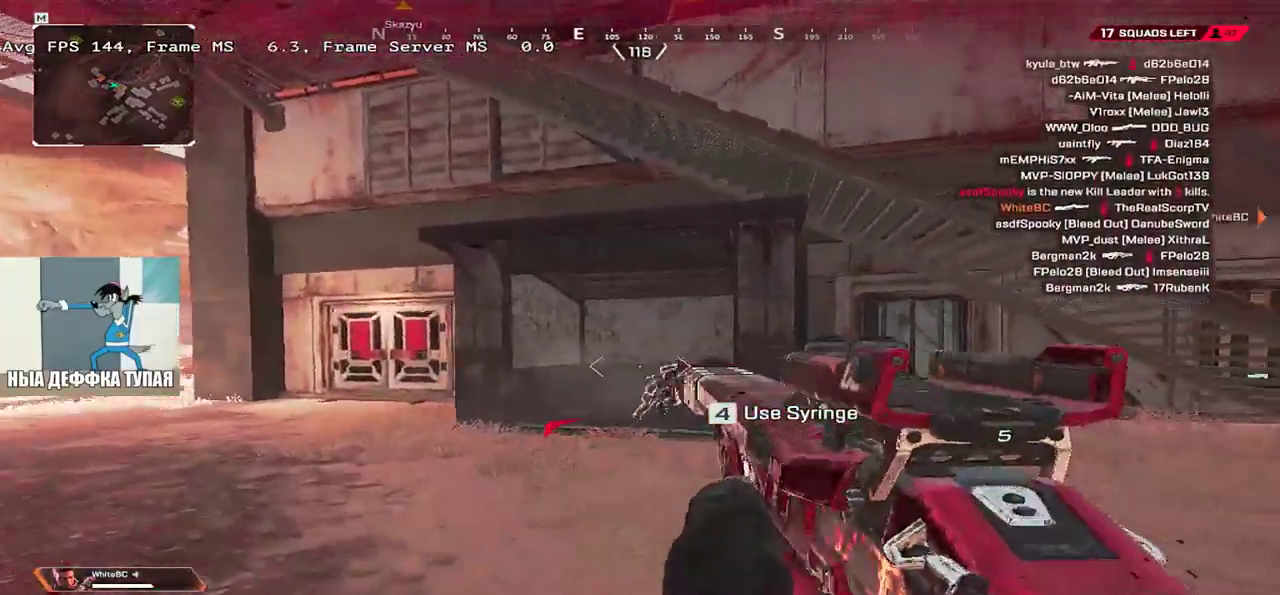
{"keys": ["q"], "mouse": [], "events": [[16, "e", "up"], [33, "mouse_left", "down"], [83, "s", "down"], [133, "e", "down"], [200, "mouse_left", "up"], [333, "s", "up"], [383, "q", "down"], [400, "e", "up"]]}
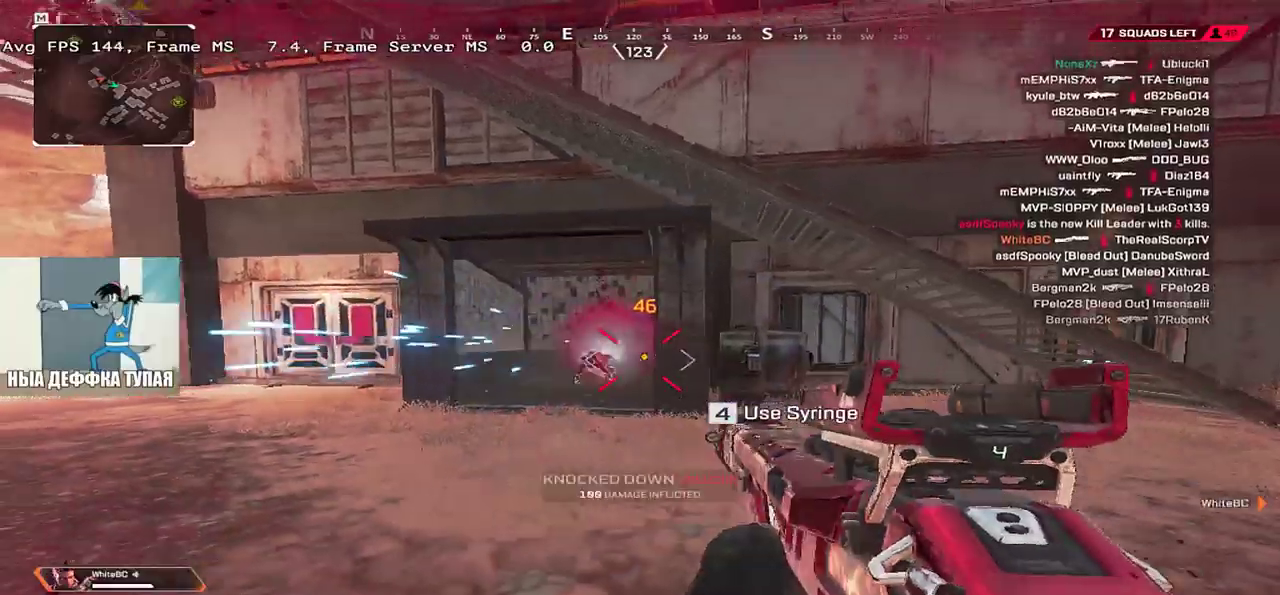
{"keys": ["w"], "mouse": [], "events": [[50, "w", "down"], [133, "shift", "down"], [233, "q", "up"], [250, "shift", "up"], [350, "1", "down"], [433, "1", "up"]]}
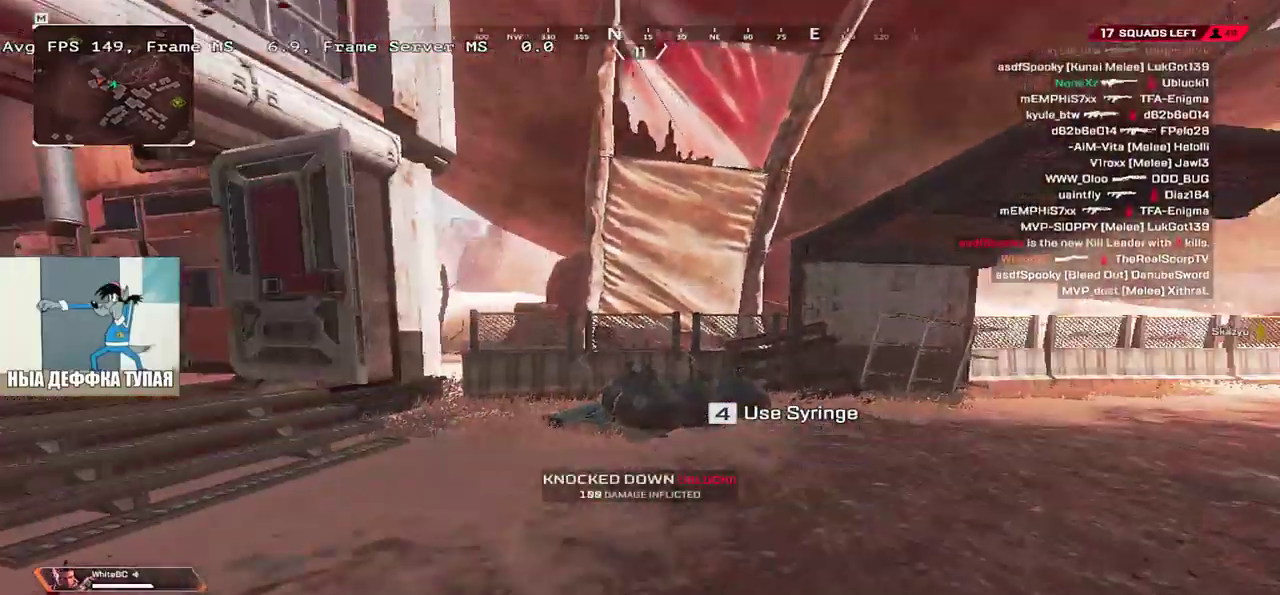
{"keys": ["b", "shift", "w"], "mouse": [], "events": [[16, "b", "down"], [66, "b", "up"], [166, "b", "down"], [216, "b", "up"], [233, "shift", "down"], [300, "b", "down"], [316, "shift", "up"], [366, "b", "up"], [450, "b", "down"], [450, "shift", "down"]]}
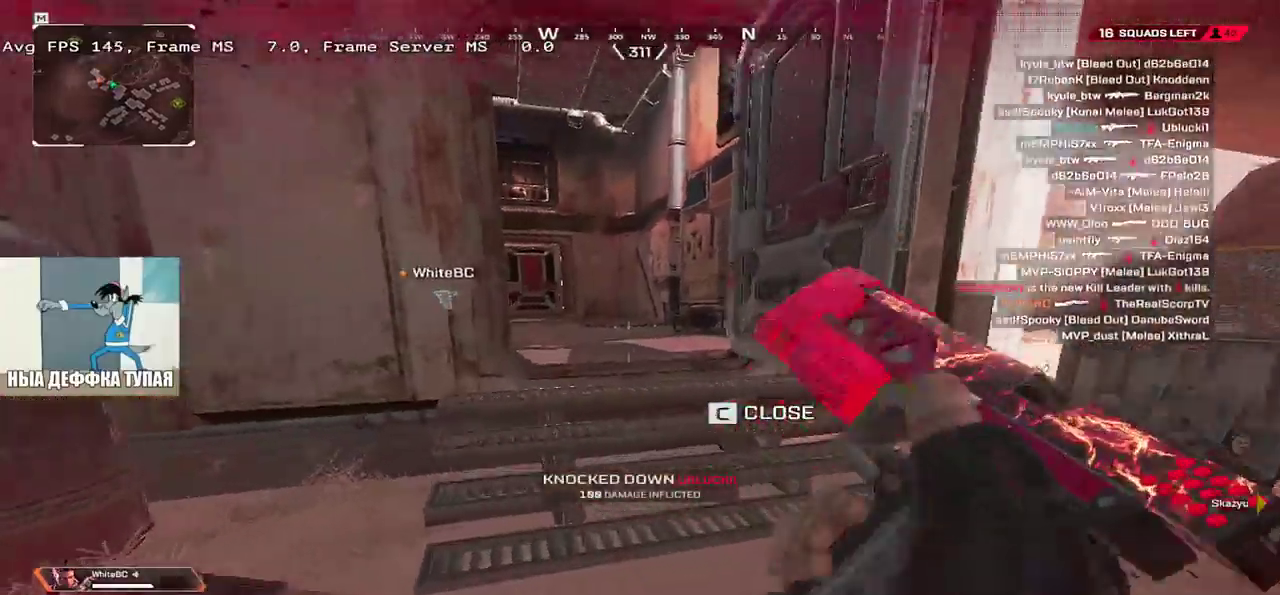
{"keys": ["q", "w"], "mouse": [], "events": [[16, "b", "up"], [66, "shift", "up"], [300, "q", "down"], [366, "c", "down"], [416, "c", "up"]]}
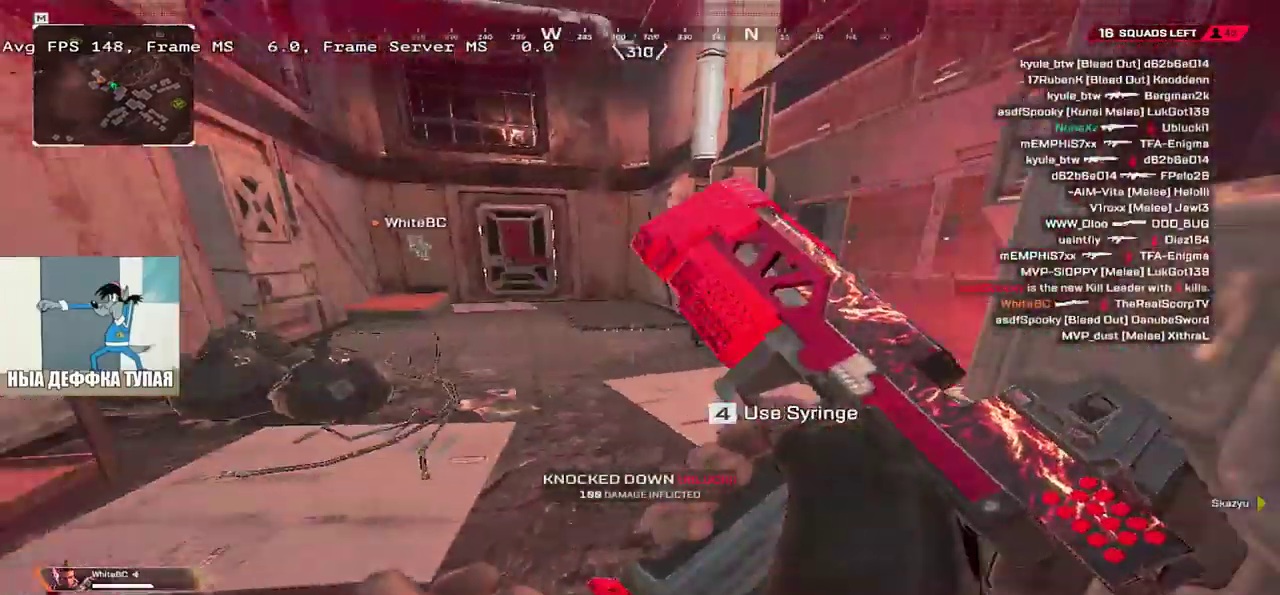
{"keys": ["e", "w"], "mouse": [], "events": [[66, "q", "up"], [350, "e", "down"]]}
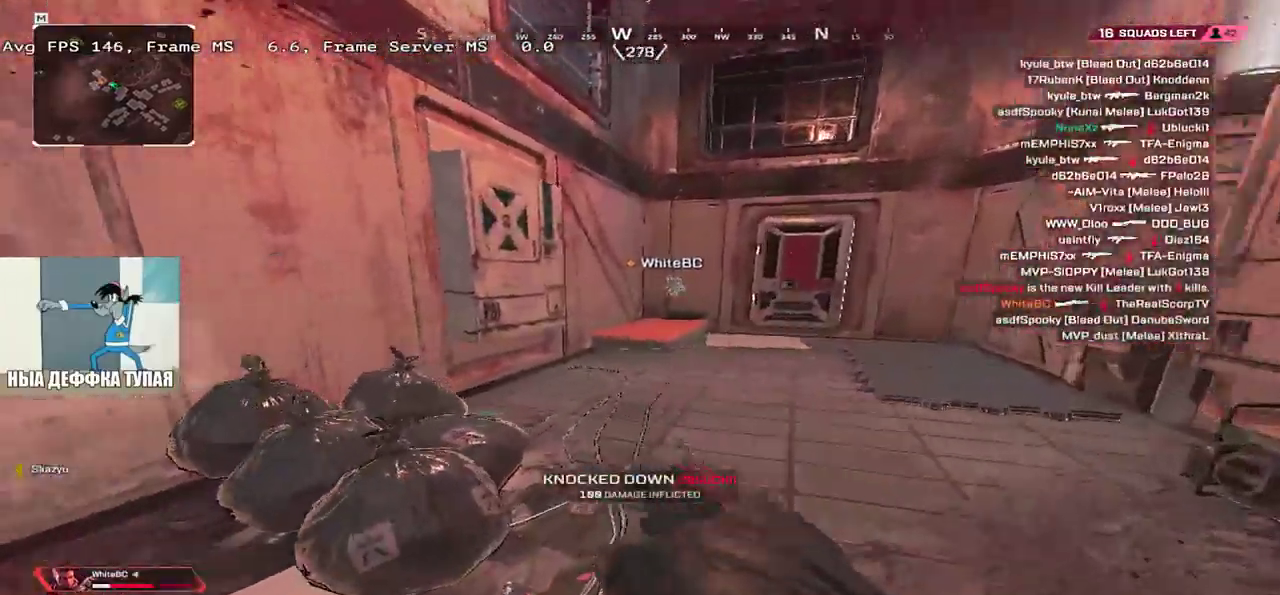
{"keys": ["w"], "mouse": [], "events": [[100, "e", "up"], [233, "4", "down"], [300, "4", "up"], [366, "q", "down"], [466, "q", "up"]]}
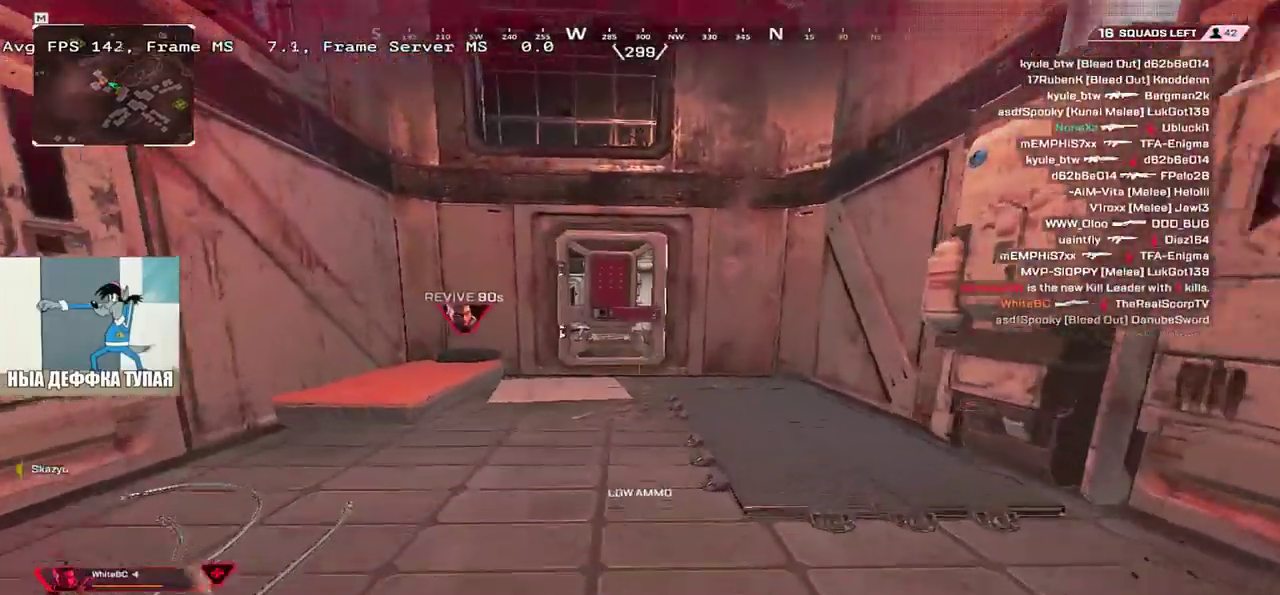
{"keys": ["w"], "mouse": [], "events": []}
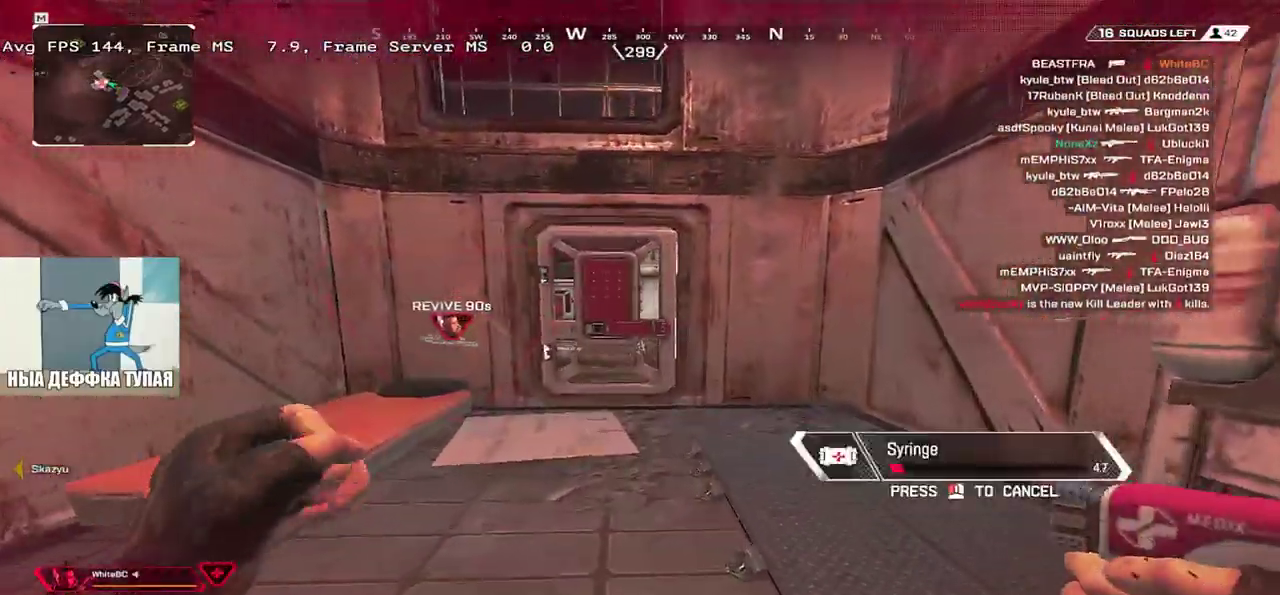
{"keys": ["e", "w"], "mouse": [], "events": [[216, "e", "down"]]}
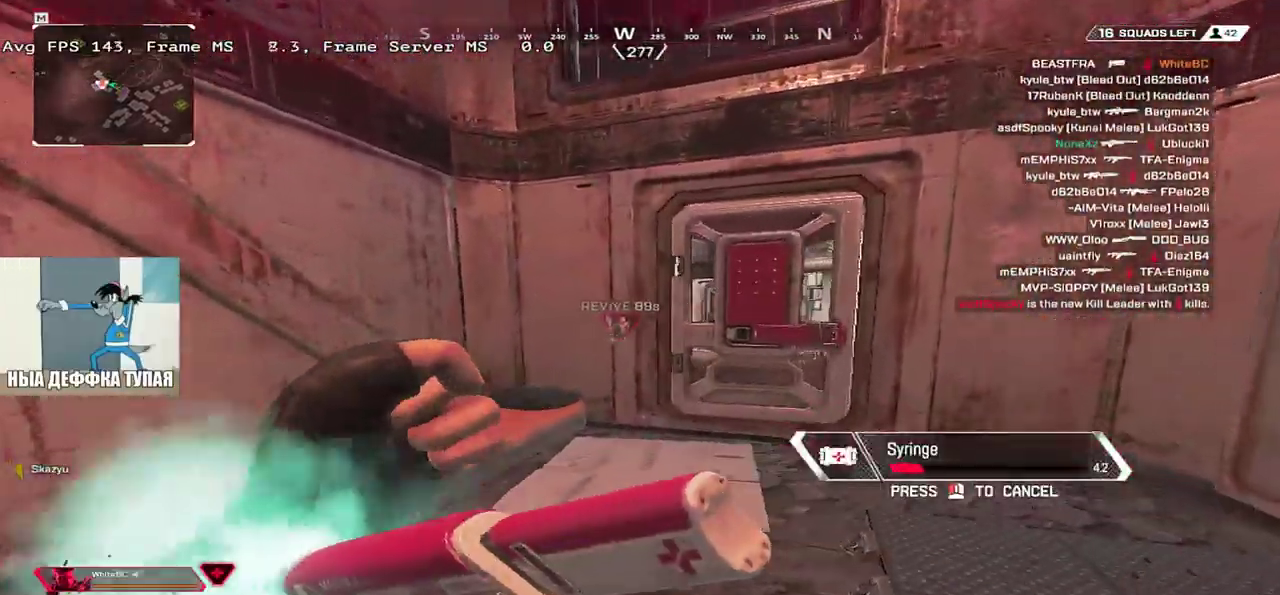
{"keys": ["e", "w"], "mouse": [], "events": []}
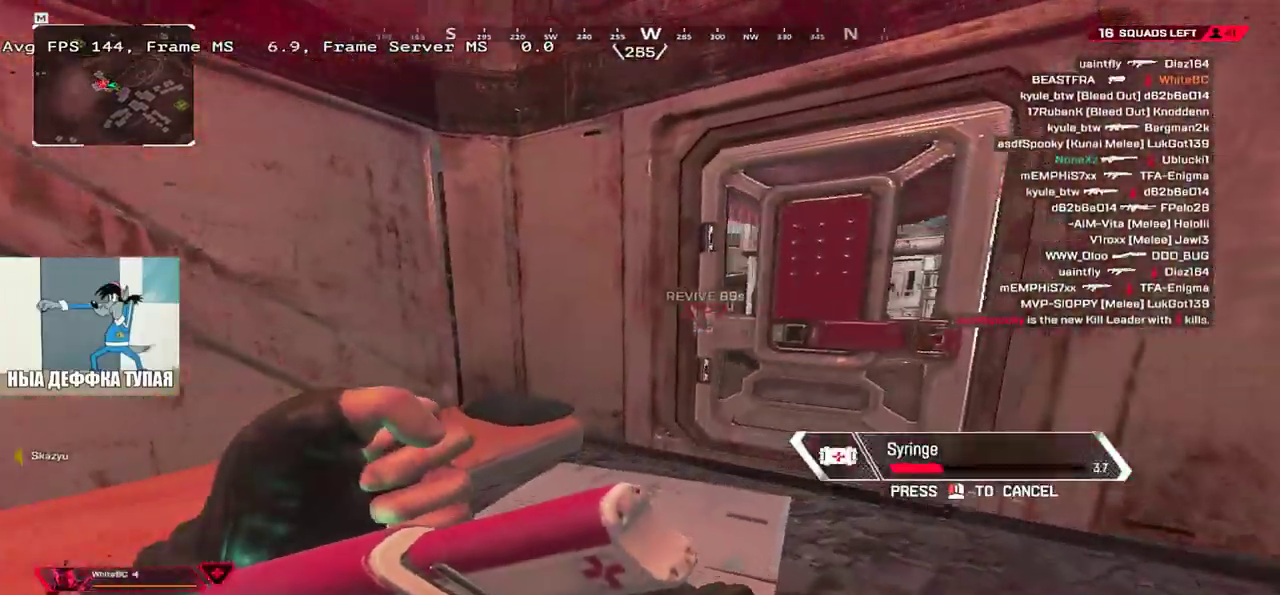
{"keys": ["e", "w"], "mouse": [], "events": [[150, "e", "up"], [350, "e", "down"]]}
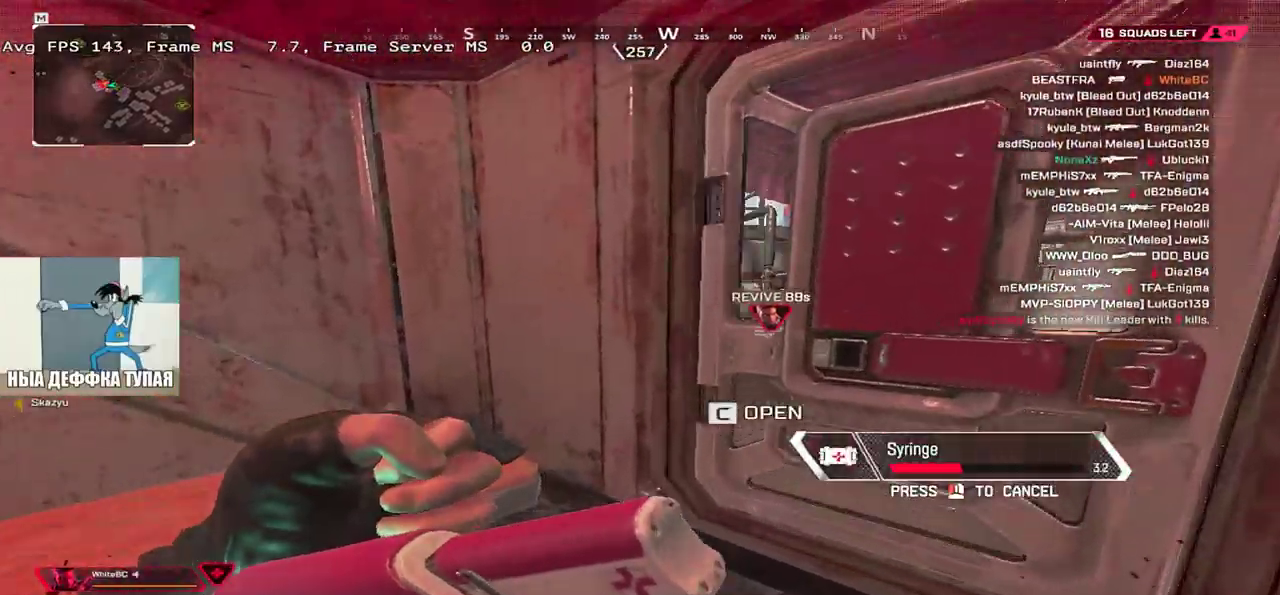
{"keys": ["e"], "mouse": [], "events": [[216, "e", "up"], [333, "e", "down"], [483, "w", "up"]]}
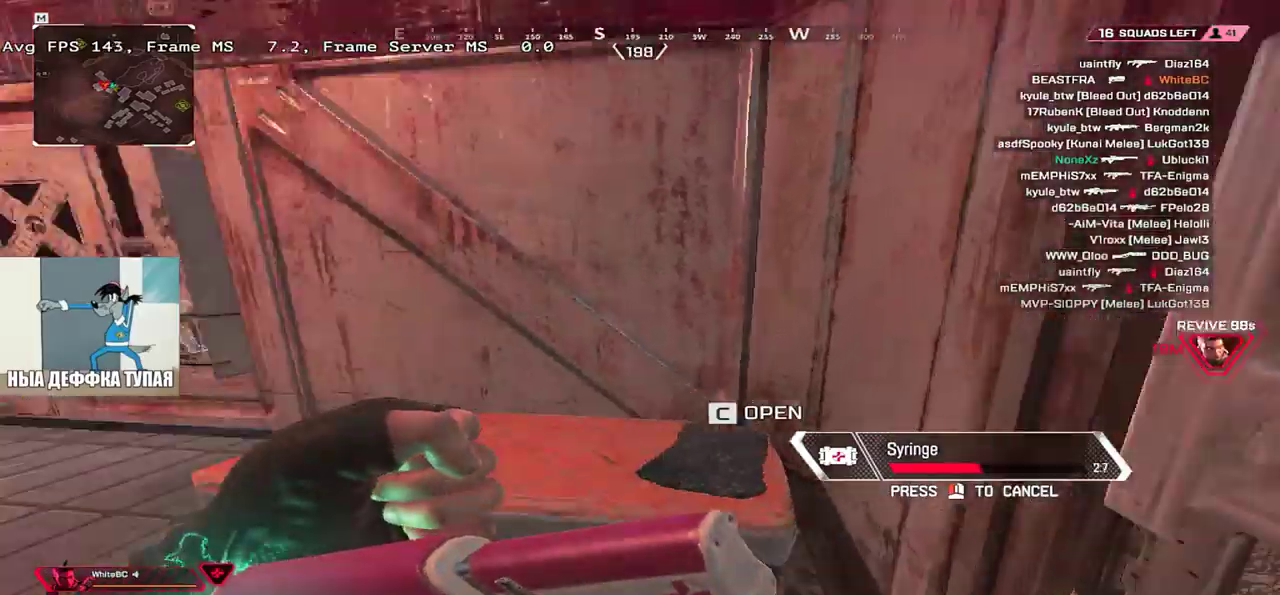
{"keys": ["q", "s"], "mouse": [], "events": [[100, "s", "down"], [216, "e", "up"], [450, "q", "down"]]}
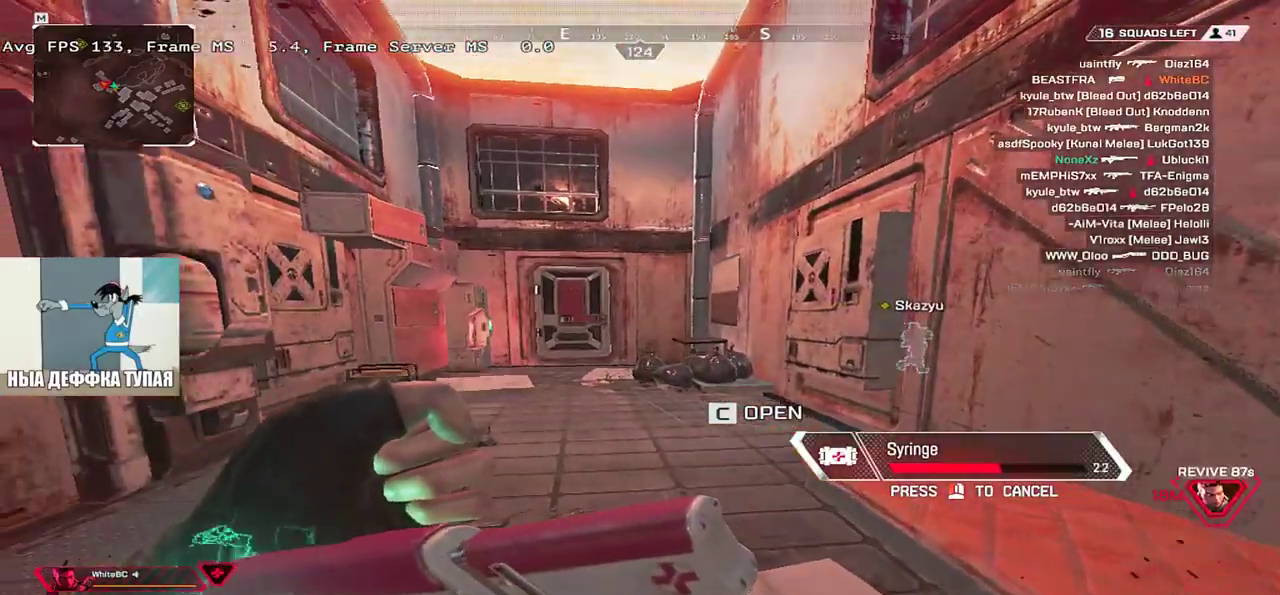
{"keys": [], "mouse": [], "events": [[33, "q", "up"], [66, "s", "up"], [283, "s", "down"], [366, "s", "up"]]}
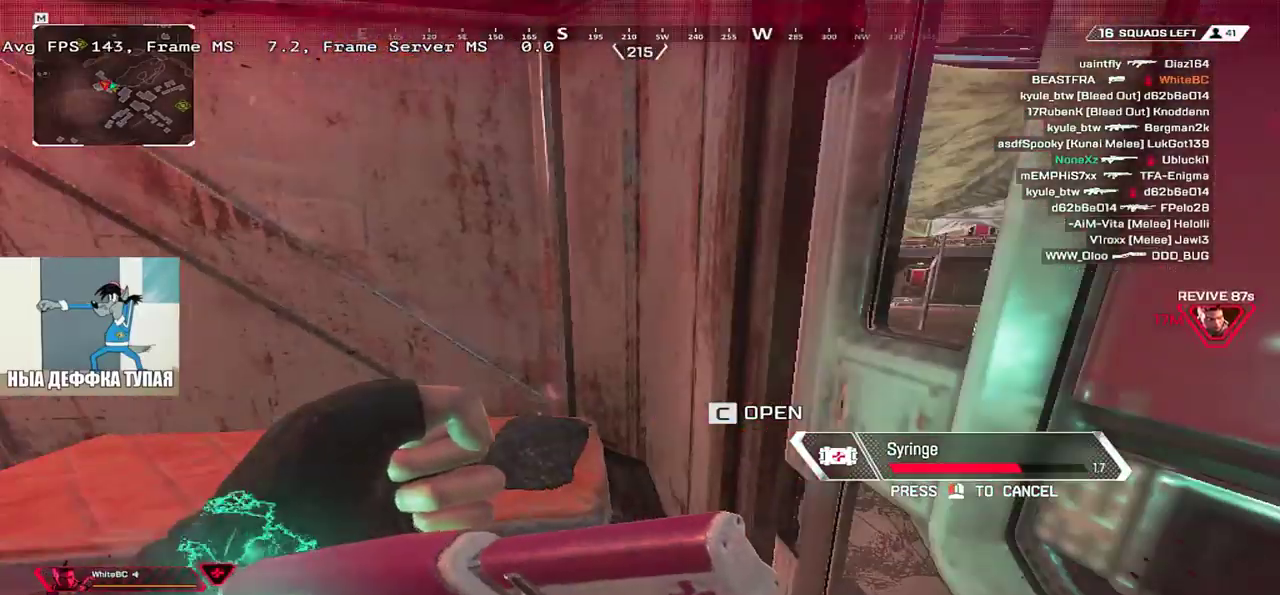
{"keys": ["q", "w"], "mouse": [], "events": [[166, "e", "down"], [166, "w", "down"], [250, "w", "up"], [266, "e", "up"], [416, "w", "down"], [450, "q", "down"]]}
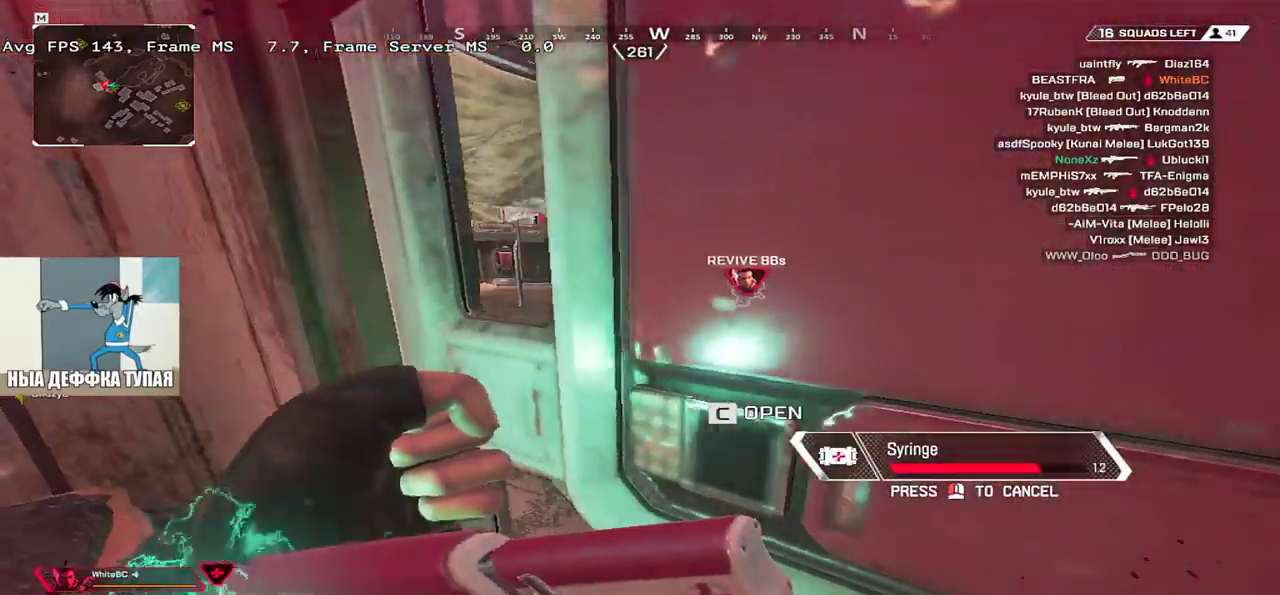
{"keys": ["w"], "mouse": []}
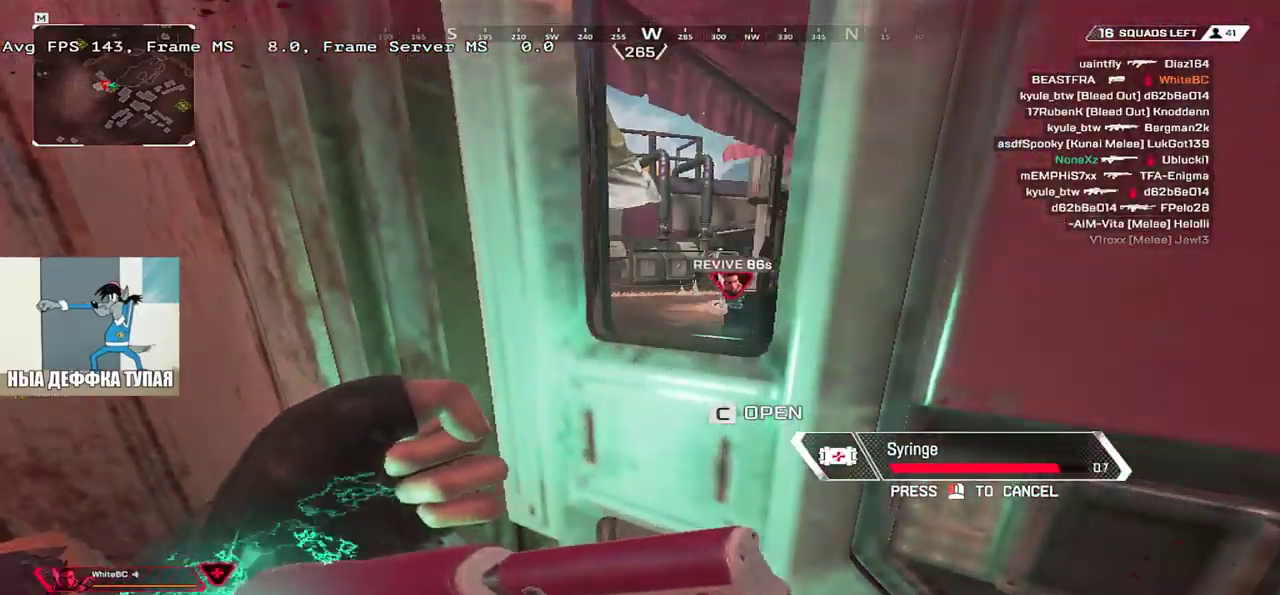
{"keys": [], "mouse": [], "events": [[66, "w", "up"], [383, "4", "down"], [433, "4", "up"]]}
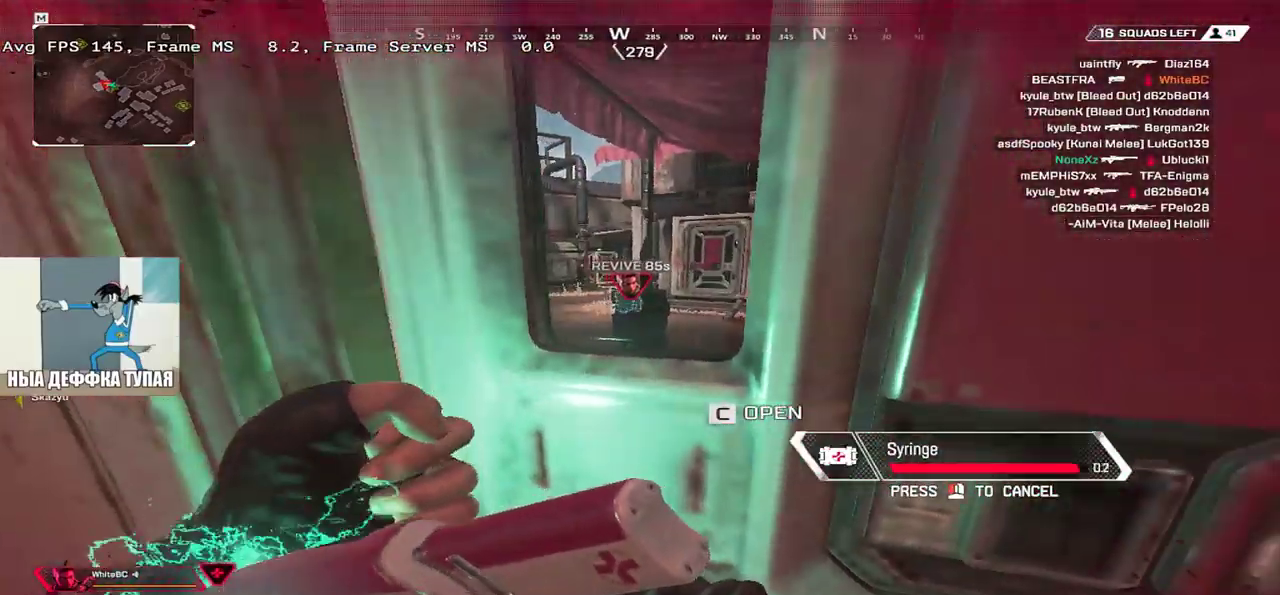
{"keys": [], "mouse": [], "events": [[16, "4", "down"], [83, "4", "up"], [150, "4", "down"], [216, "4", "up"], [283, "4", "down"], [350, "4", "up"], [416, "4", "down"], [466, "4", "up"]]}
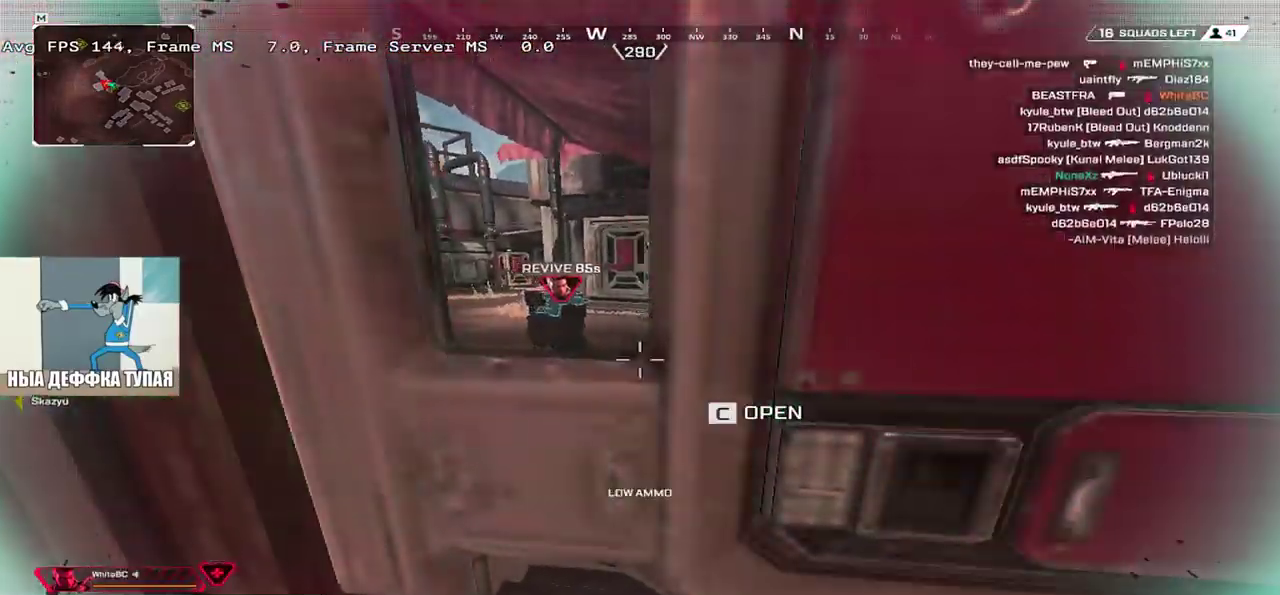
{"keys": [], "mouse": [], "events": [[33, "4", "down"], [100, "4", "up"], [166, "4", "down"], [216, "4", "up"], [300, "4", "down"], [350, "4", "up"], [433, "4", "down"], [483, "4", "up"]]}
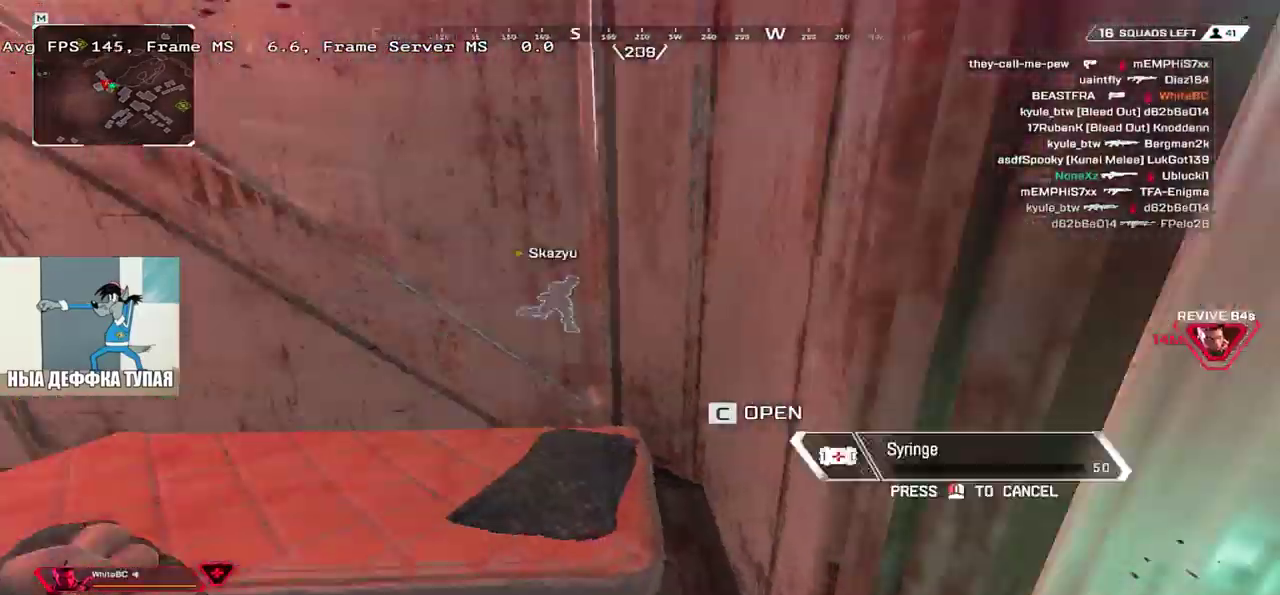
{"keys": ["q", "s"], "mouse": [], "events": [[66, "4", "down"], [116, "4", "up"], [433, "q", "down"], [450, "s", "down"]]}
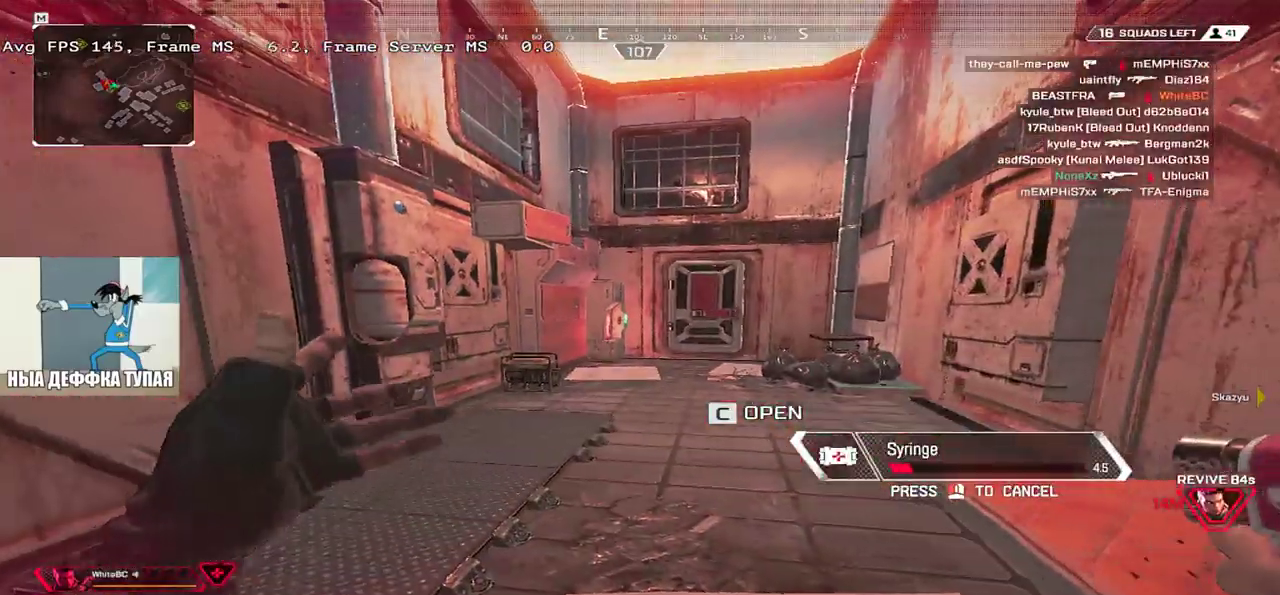
{"keys": [], "mouse": [], "events": [[50, "q", "up"], [66, "s", "up"], [416, "s", "down"], [500, "s", "up"]]}
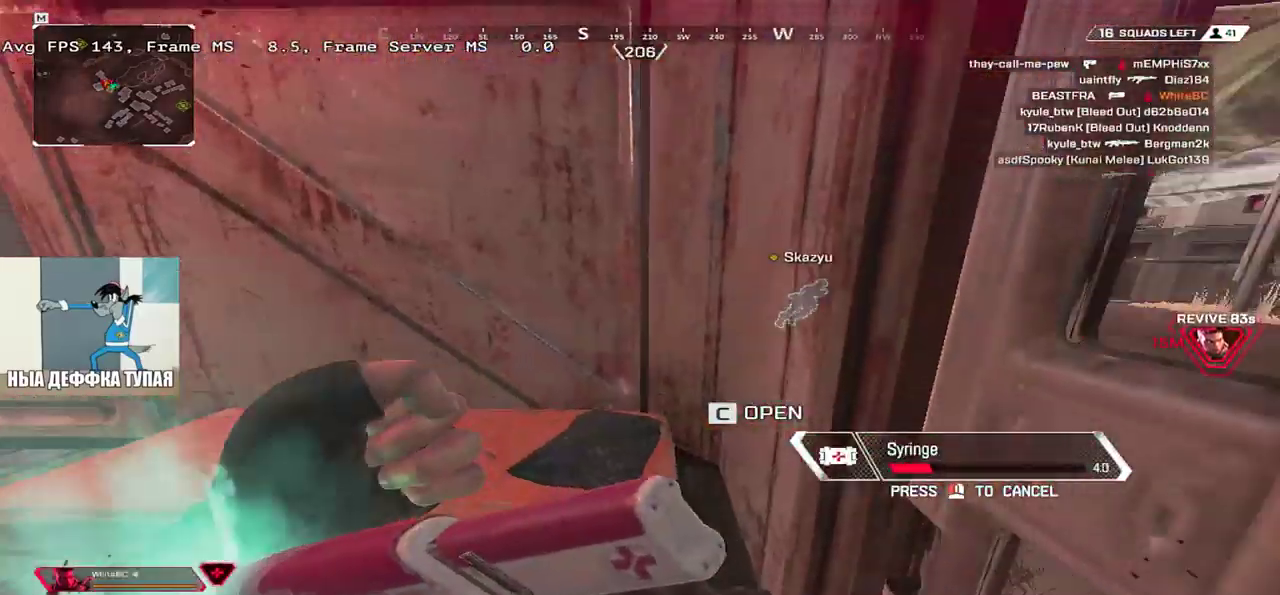
{"keys": [], "mouse": [], "events": [[233, "w", "down"], [400, "w", "up"]]}
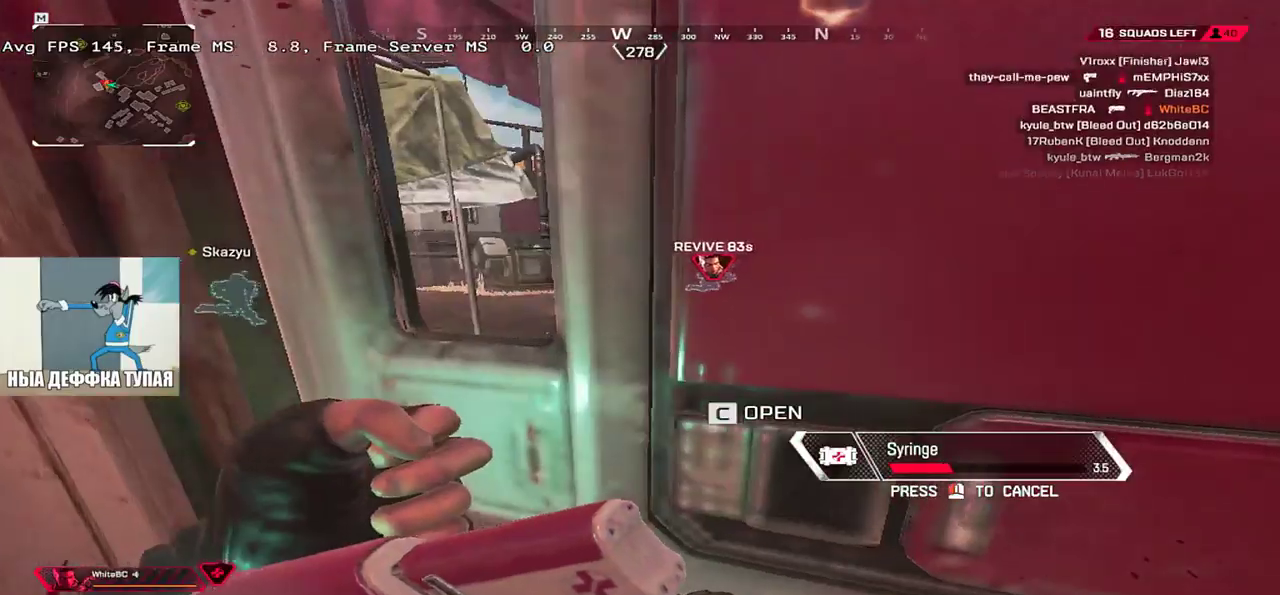
{"keys": [], "mouse": [], "events": [[50, "w", "down"], [100, "q", "down"], [183, "q", "up"], [183, "w", "up"]]}
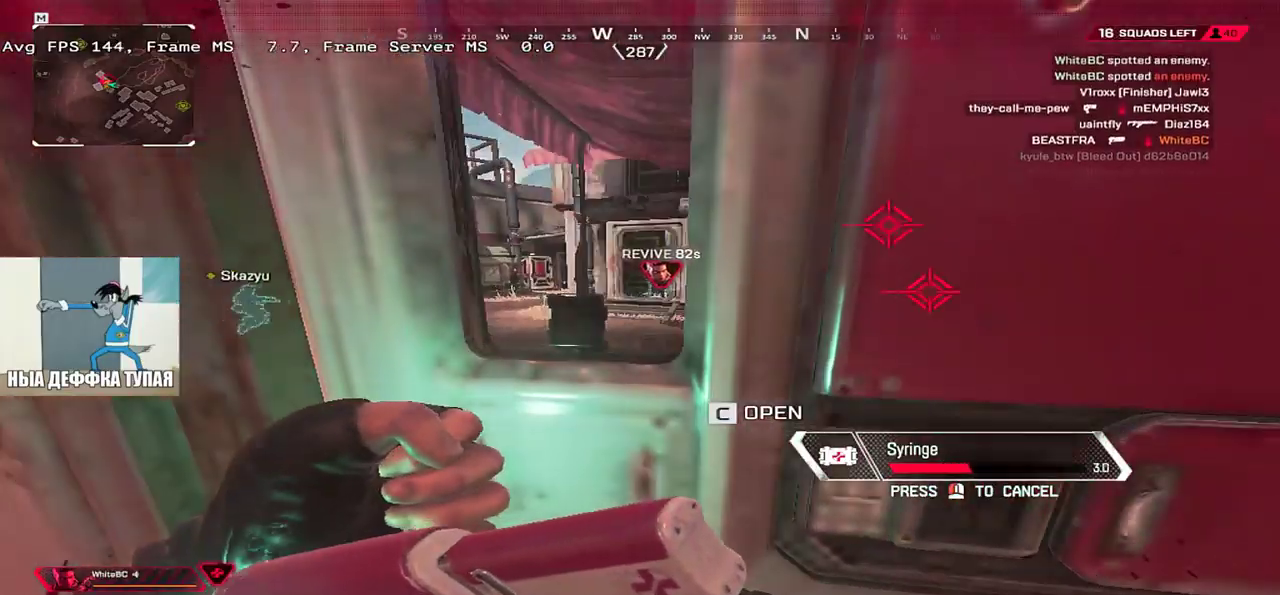
{"keys": [], "mouse": [], "events": []}
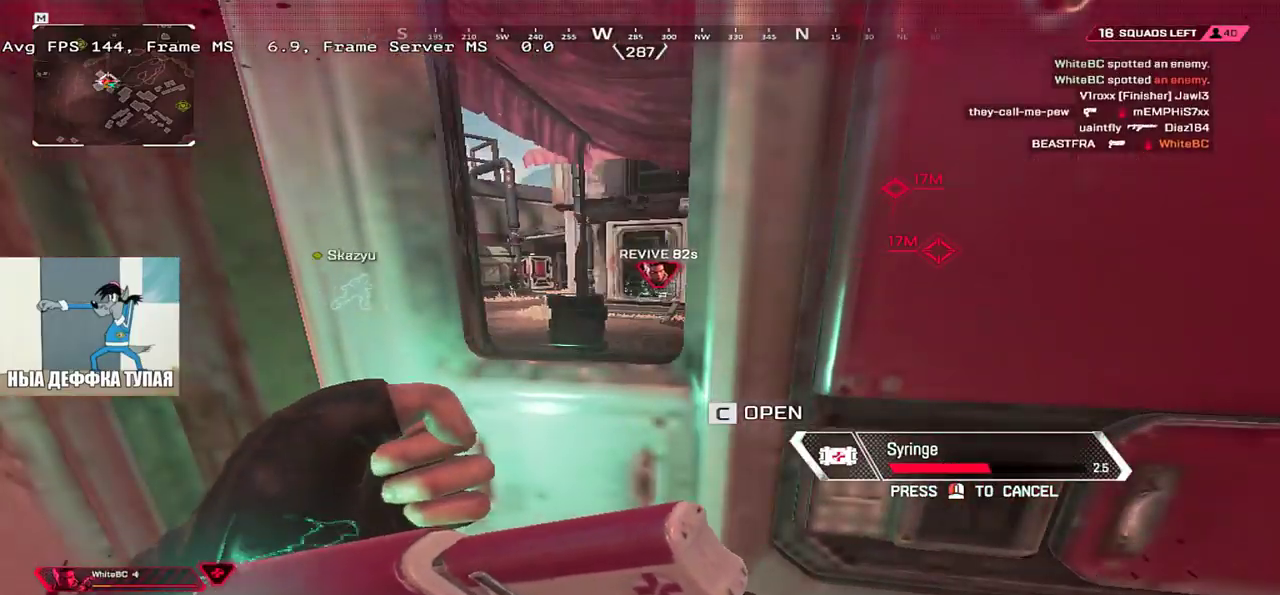
{"keys": [], "mouse": [], "events": []}
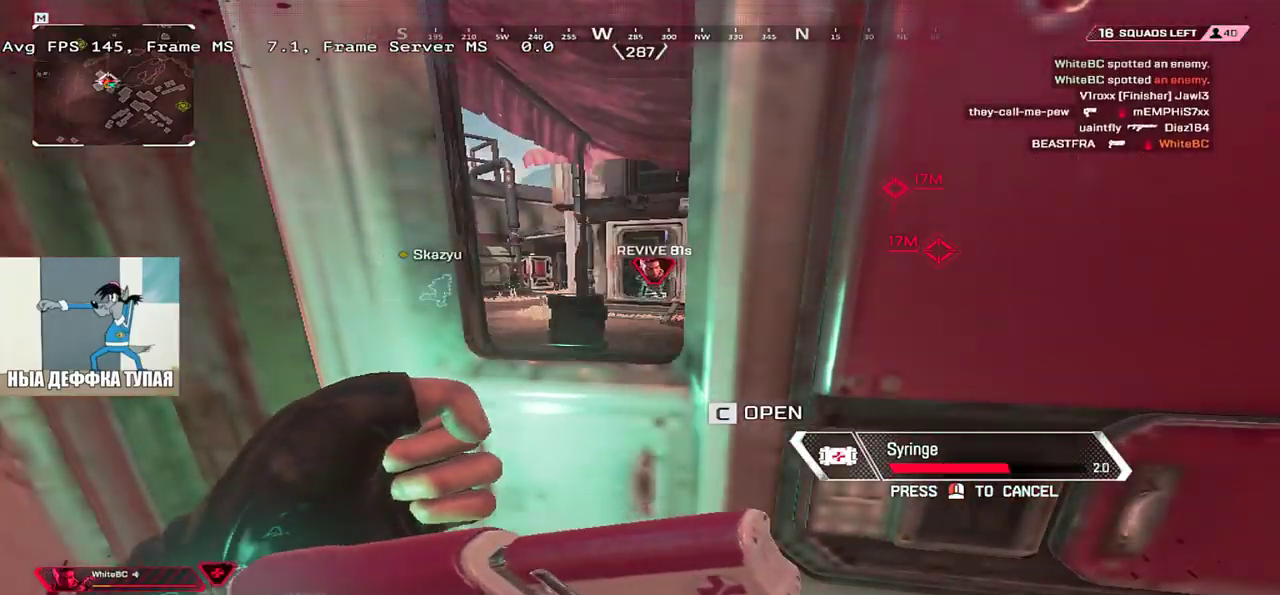
{"keys": [], "mouse": [], "events": []}